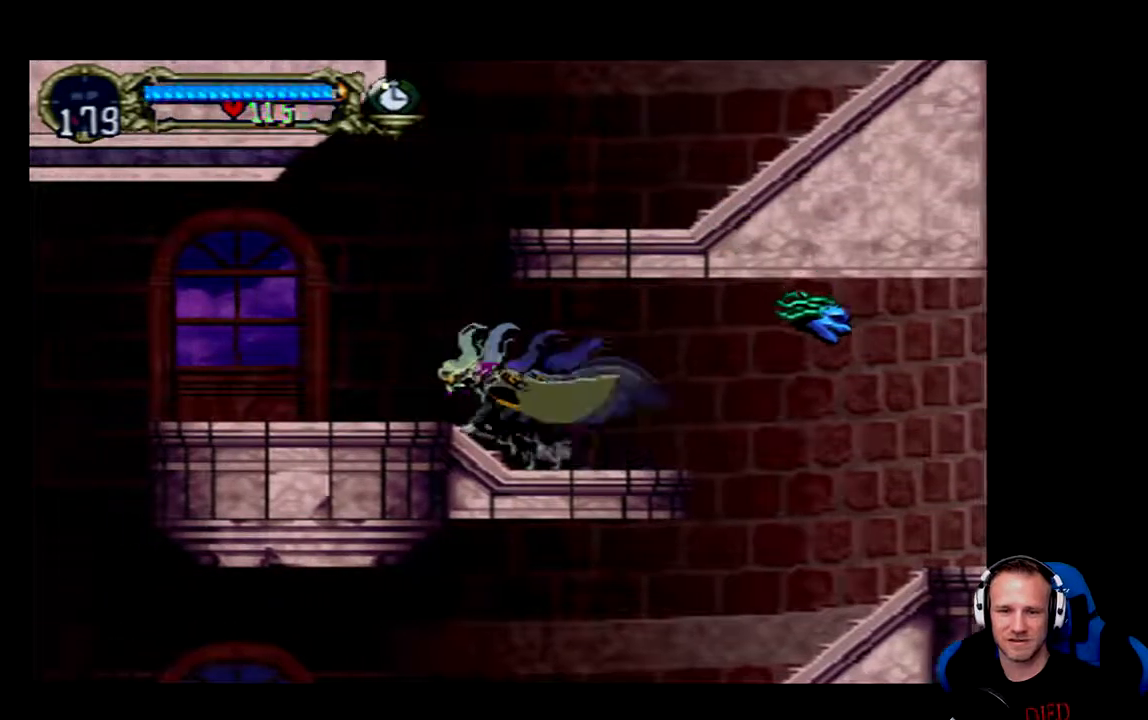
Gameplay with a controller (Xbox layout); each line is a JSON object with the inputs held at the frame after it. "events" lists button and stick changes between this image and that frame as [ms after this image, input, new state], when the widget could be followed in between.
{"buttons": ["A"], "left_stick": "center", "right_stick": "center", "events": [[167, "A", "down"], [167, "DPAD_LEFT", "up"]]}
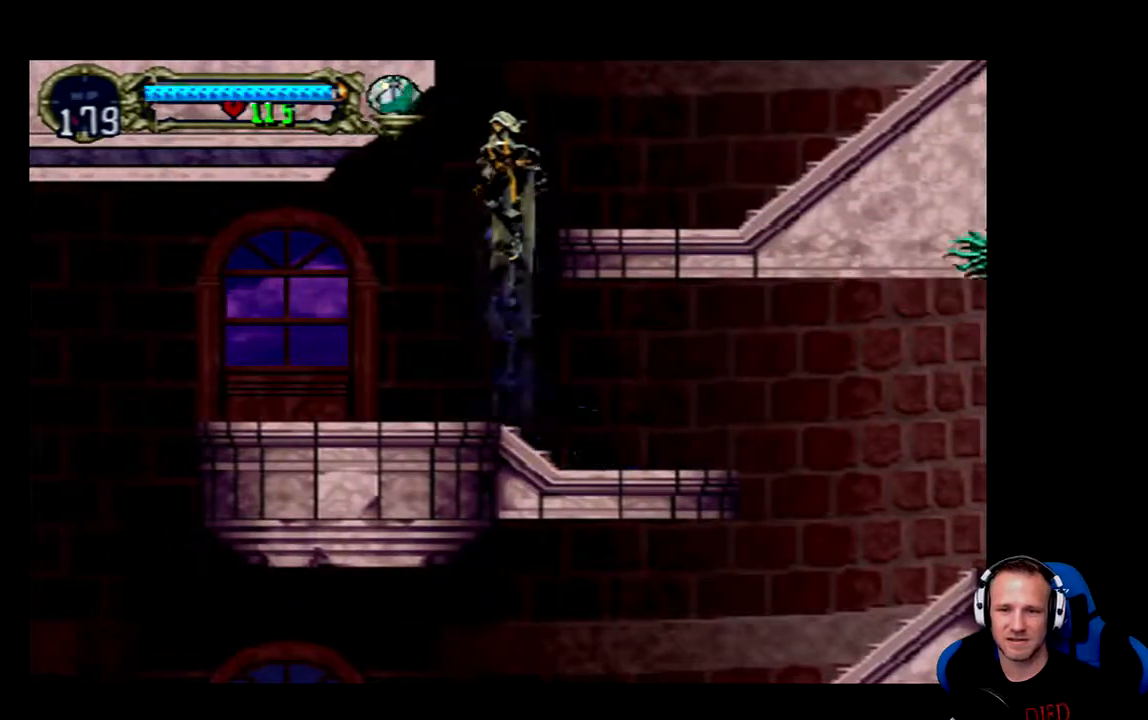
{"buttons": ["DPAD_RIGHT"], "left_stick": "center", "right_stick": "center", "events": [[100, "DPAD_RIGHT", "down"], [200, "A", "up"]]}
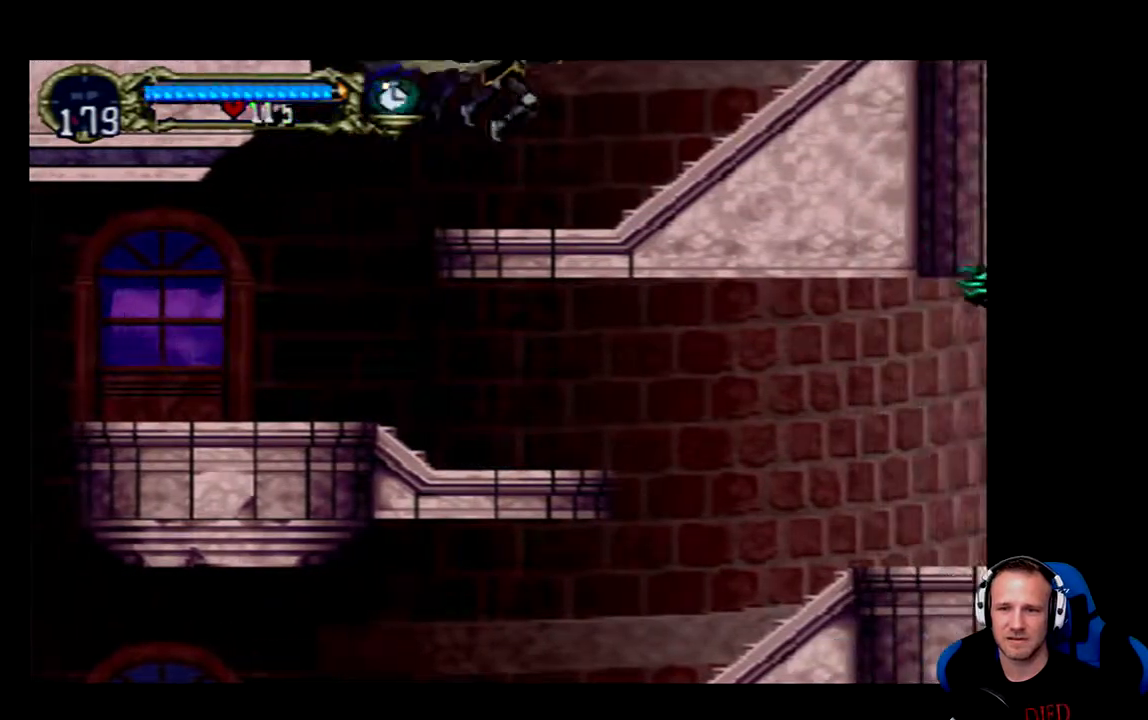
{"buttons": ["A", "DPAD_RIGHT"], "left_stick": "center", "right_stick": "center", "events": [[233, "A", "down"]]}
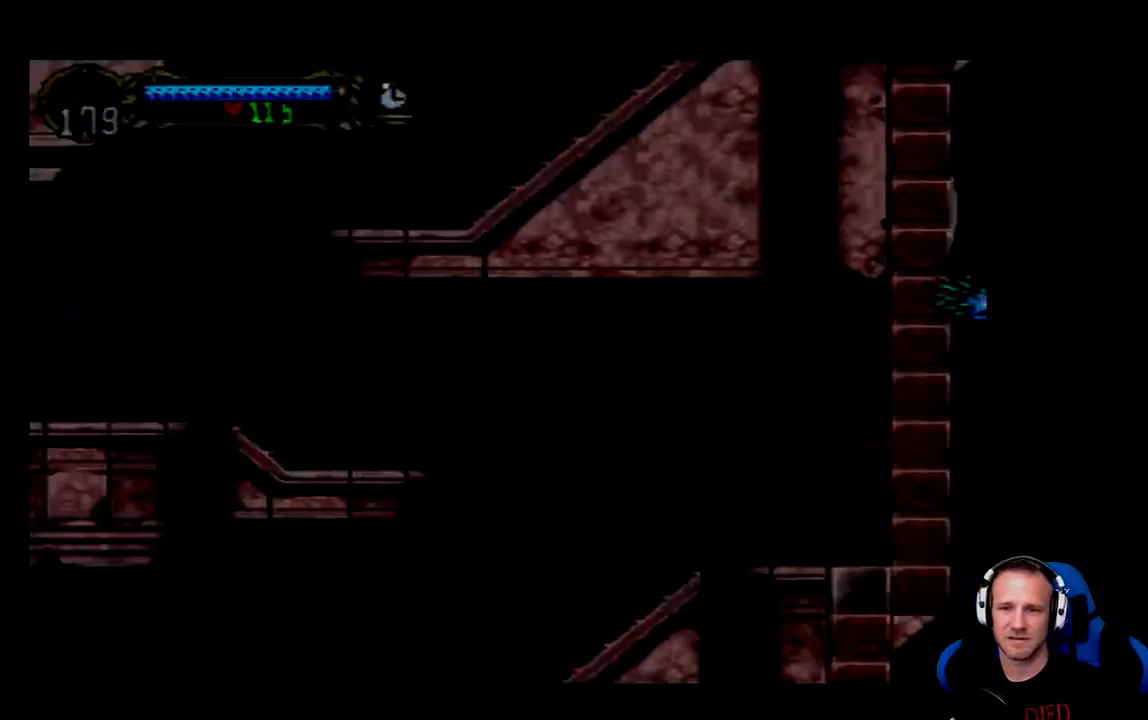
{"buttons": [], "left_stick": "center", "right_stick": "center", "events": [[217, "A", "up"], [350, "DPAD_RIGHT", "up"]]}
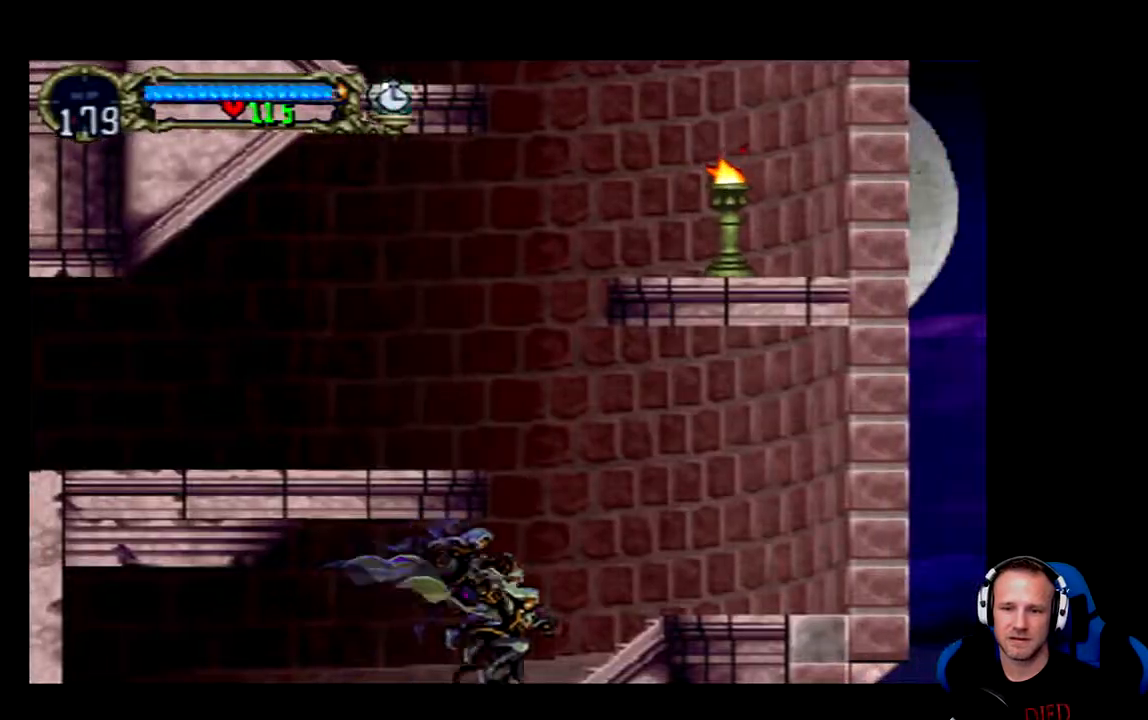
{"buttons": ["A"], "left_stick": "center", "right_stick": "center", "events": [[17, "DPAD_RIGHT", "down"], [417, "DPAD_RIGHT", "up"], [450, "A", "down"]]}
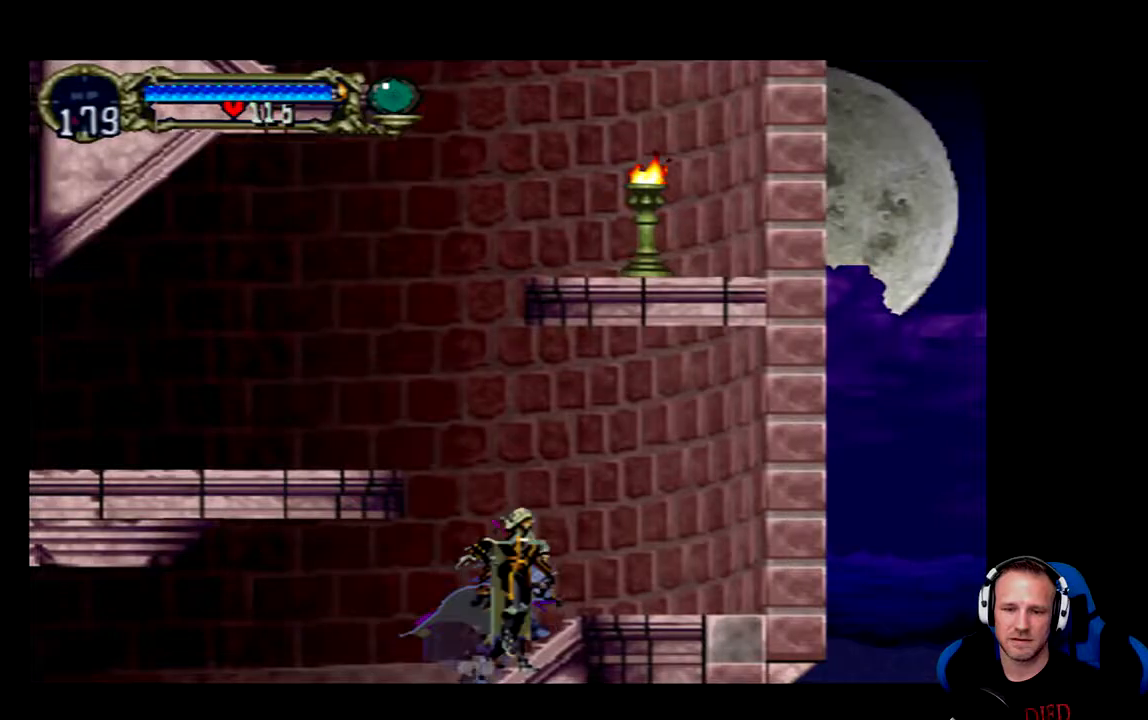
{"buttons": ["DPAD_LEFT"], "left_stick": "center", "right_stick": "center", "events": [[250, "DPAD_LEFT", "down"], [483, "A", "up"]]}
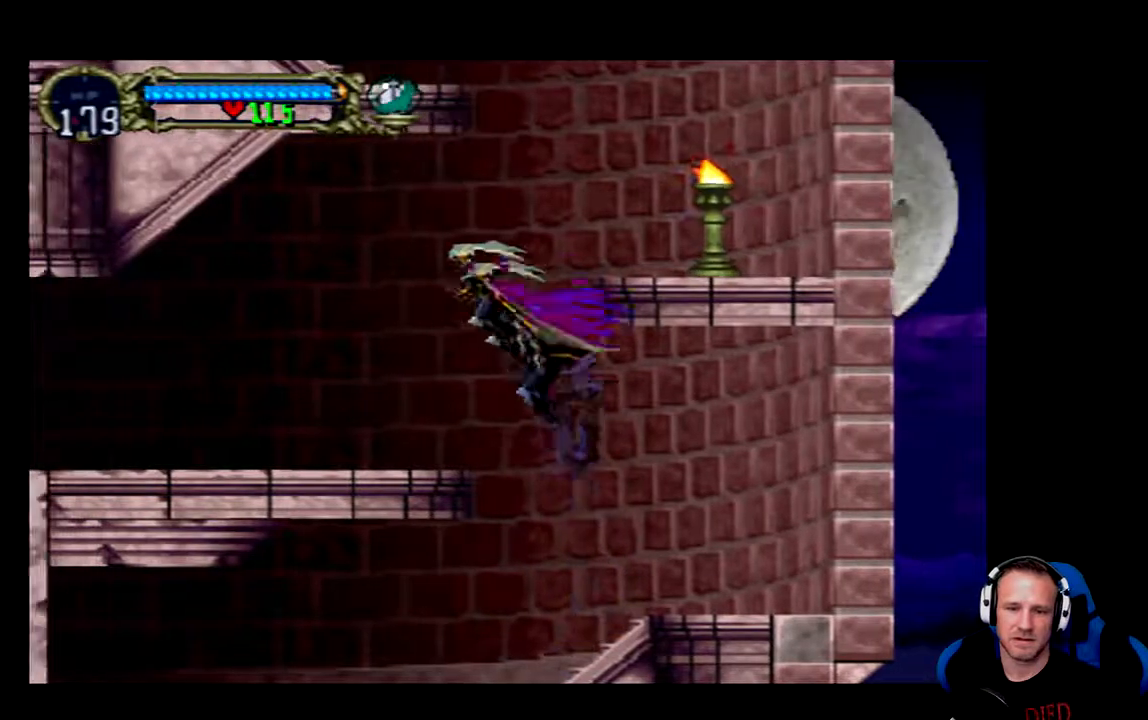
{"buttons": ["SELECT"], "left_stick": "center", "right_stick": "center", "events": [[300, "DPAD_LEFT", "up"], [500, "SELECT", "down"]]}
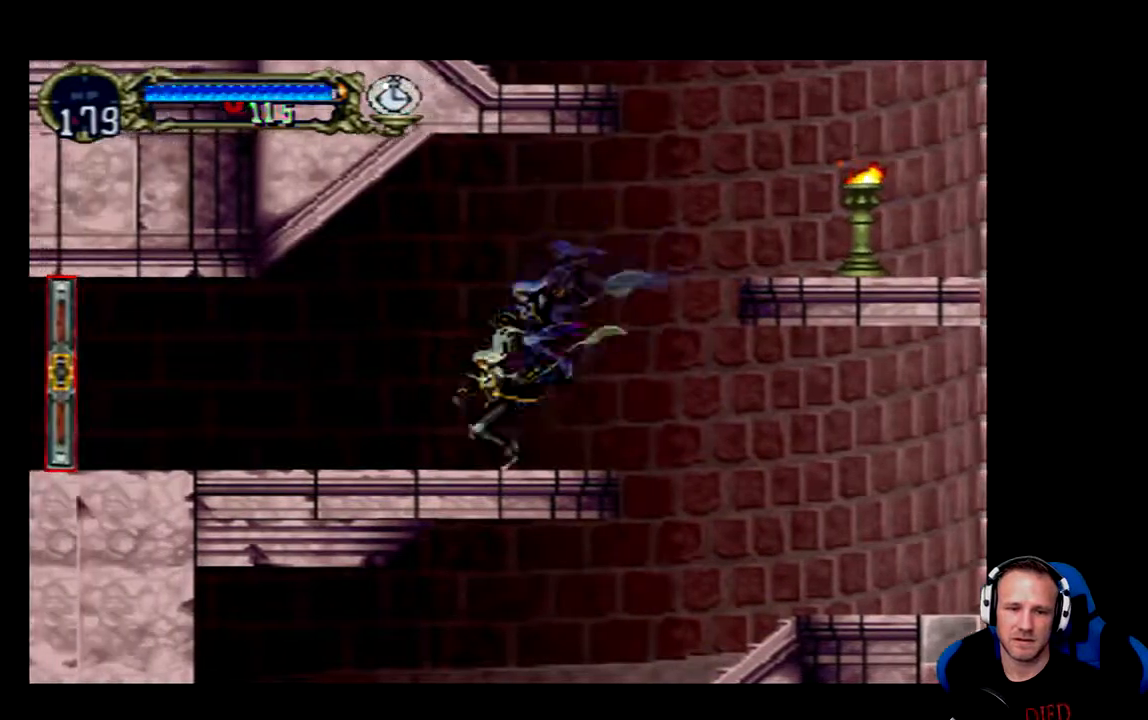
{"buttons": [], "left_stick": "center", "right_stick": "center"}